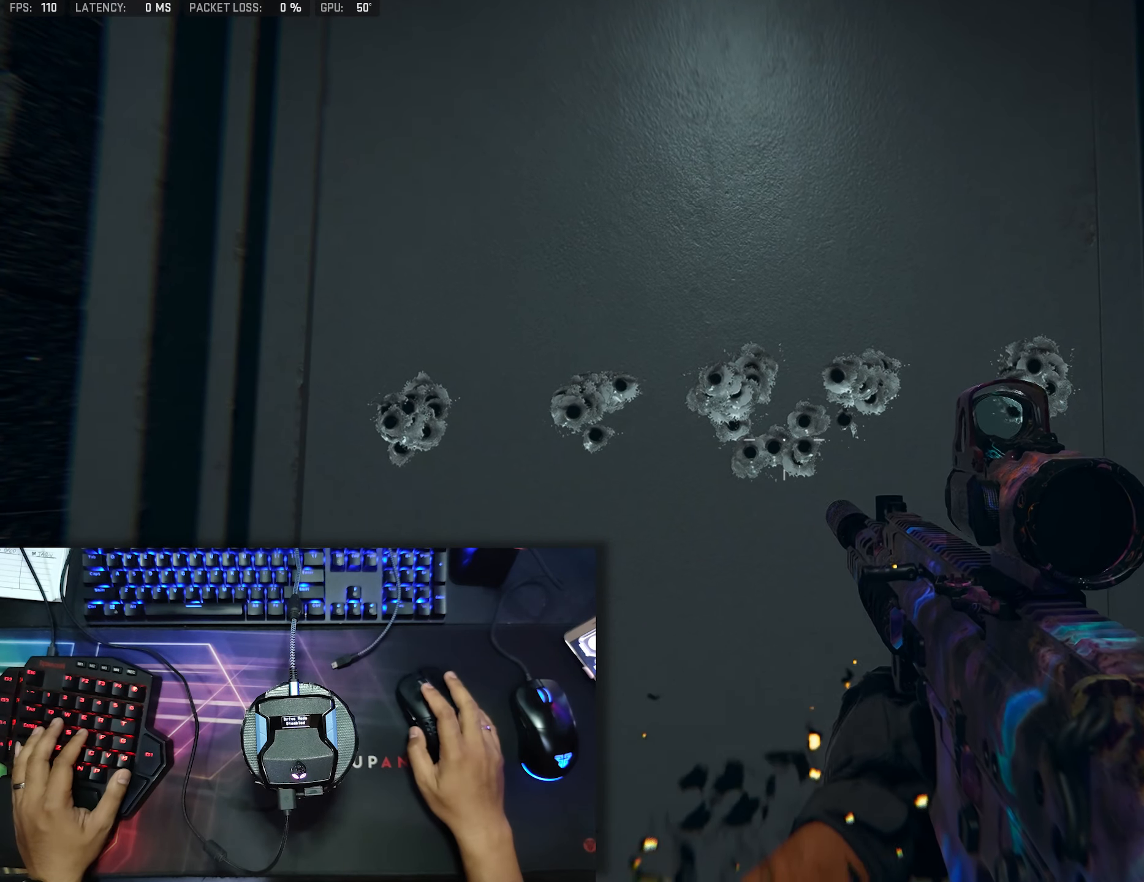
Gameplay with a controller (Xbox layout); each line is a JSON object with the inputs held at the frame after it. "events" lists button and stick changes between this image and that frame as [ms after this image, input, new state], when the widget could be followed in between.
{"buttons": [], "left_stick": "center", "right_stick": "center", "events": [[33, "right_stick", "up"], [83, "X", "down"], [83, "right_stick", "center"], [250, "X", "up"]]}
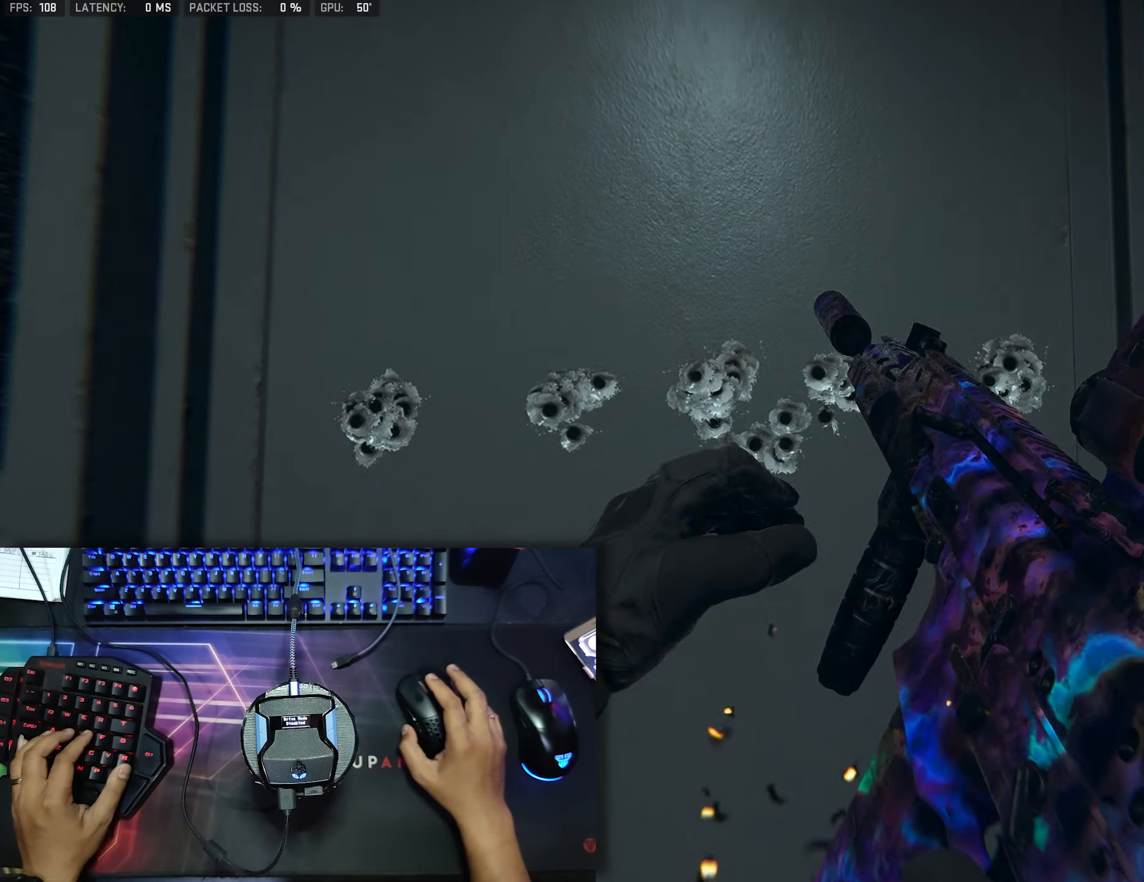
{"buttons": [], "left_stick": "down", "right_stick": "down-left", "events": [[250, "left_stick", "down"], [283, "right_stick", "down-left"]]}
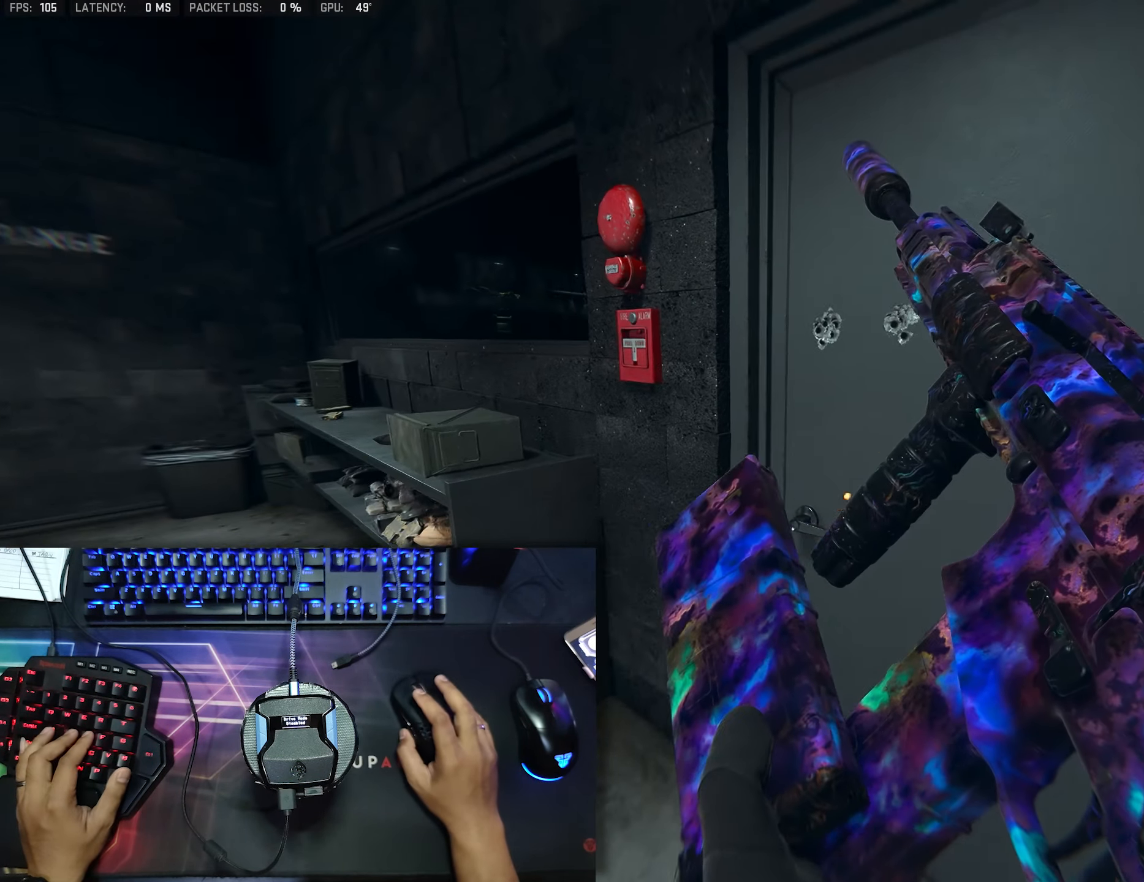
{"buttons": [], "left_stick": "up-left", "right_stick": "down-left", "events": [[16, "right_stick", "center"], [100, "left_stick", "down-right"], [100, "right_stick", "up"], [150, "right_stick", "center"], [300, "left_stick", "center"], [416, "right_stick", "left"], [483, "left_stick", "up-left"], [483, "right_stick", "down-left"]]}
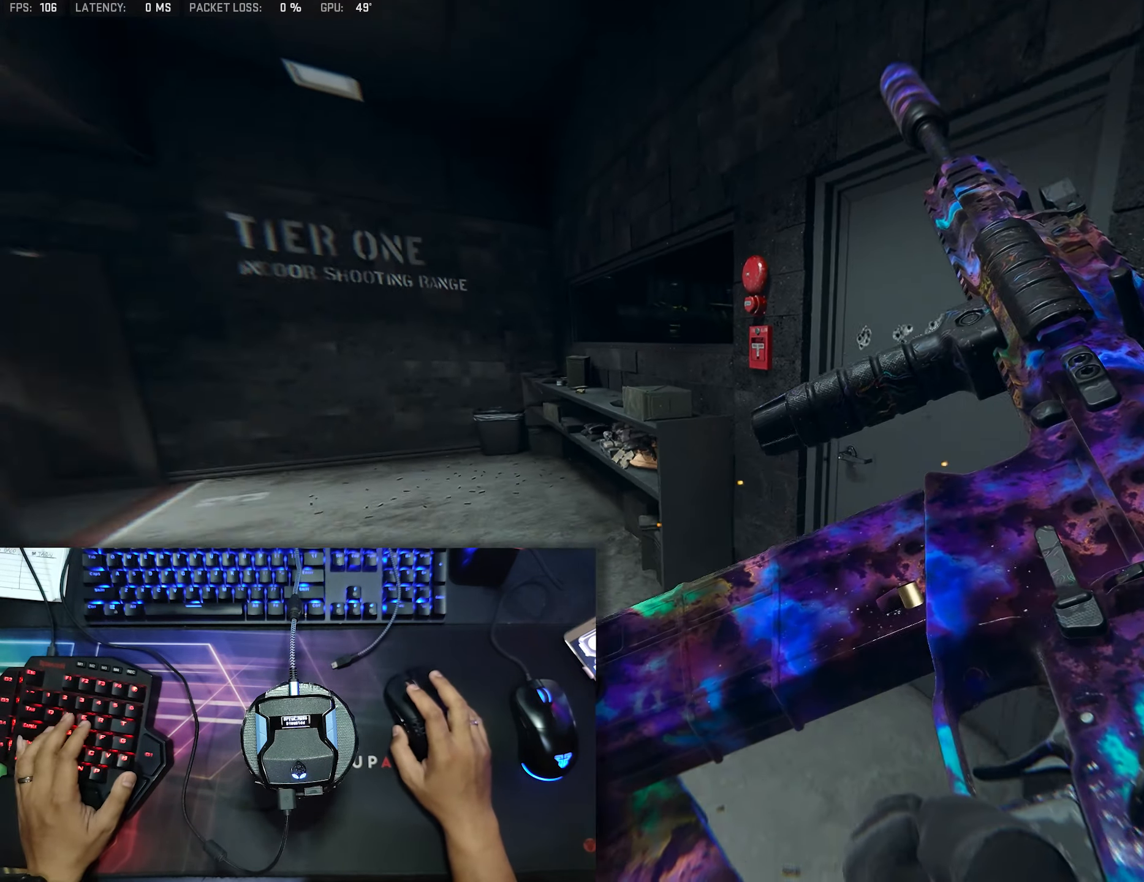
{"buttons": [], "left_stick": "center", "right_stick": "center", "events": [[100, "right_stick", "center"], [200, "left_stick", "left"], [500, "left_stick", "center"]]}
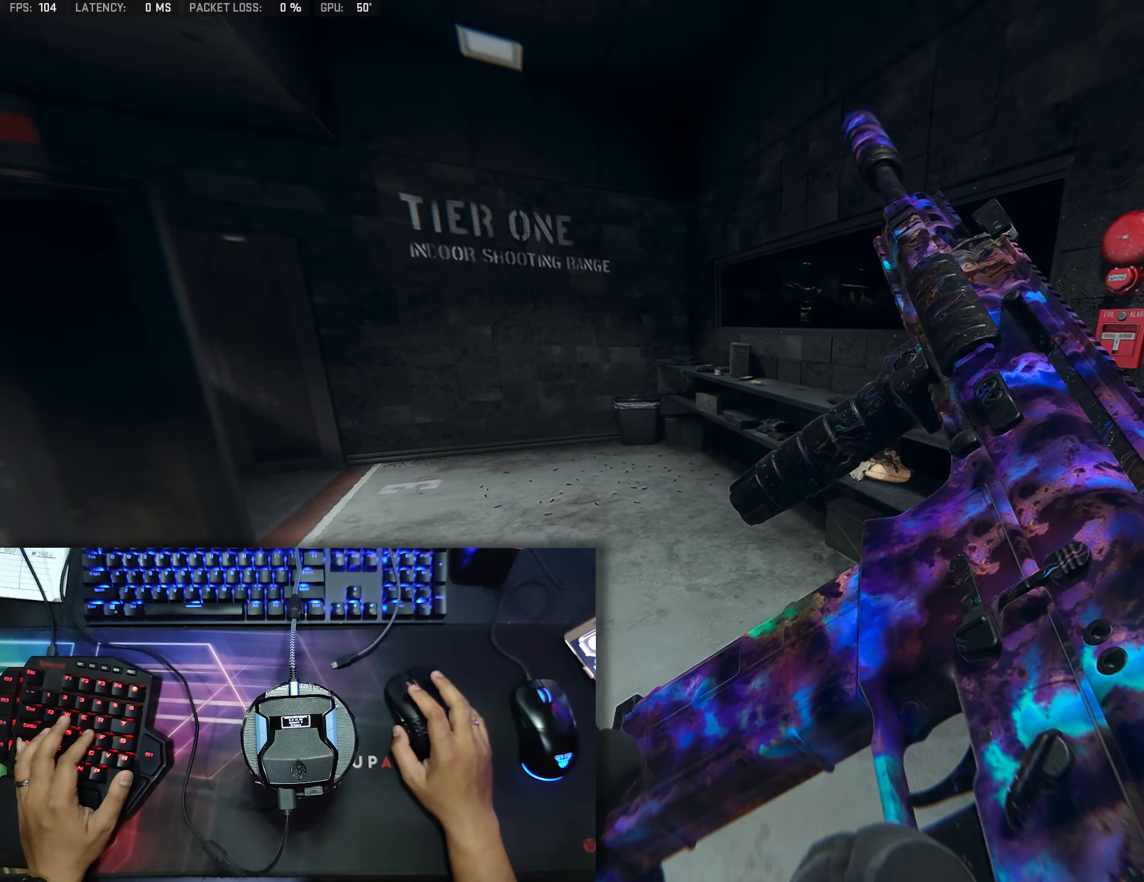
{"buttons": [], "left_stick": "up-left", "right_stick": "down-left", "events": [[116, "left_stick", "right"], [300, "right_stick", "left"], [316, "left_stick", "up"], [383, "left_stick", "up-left"], [483, "right_stick", "down-left"]]}
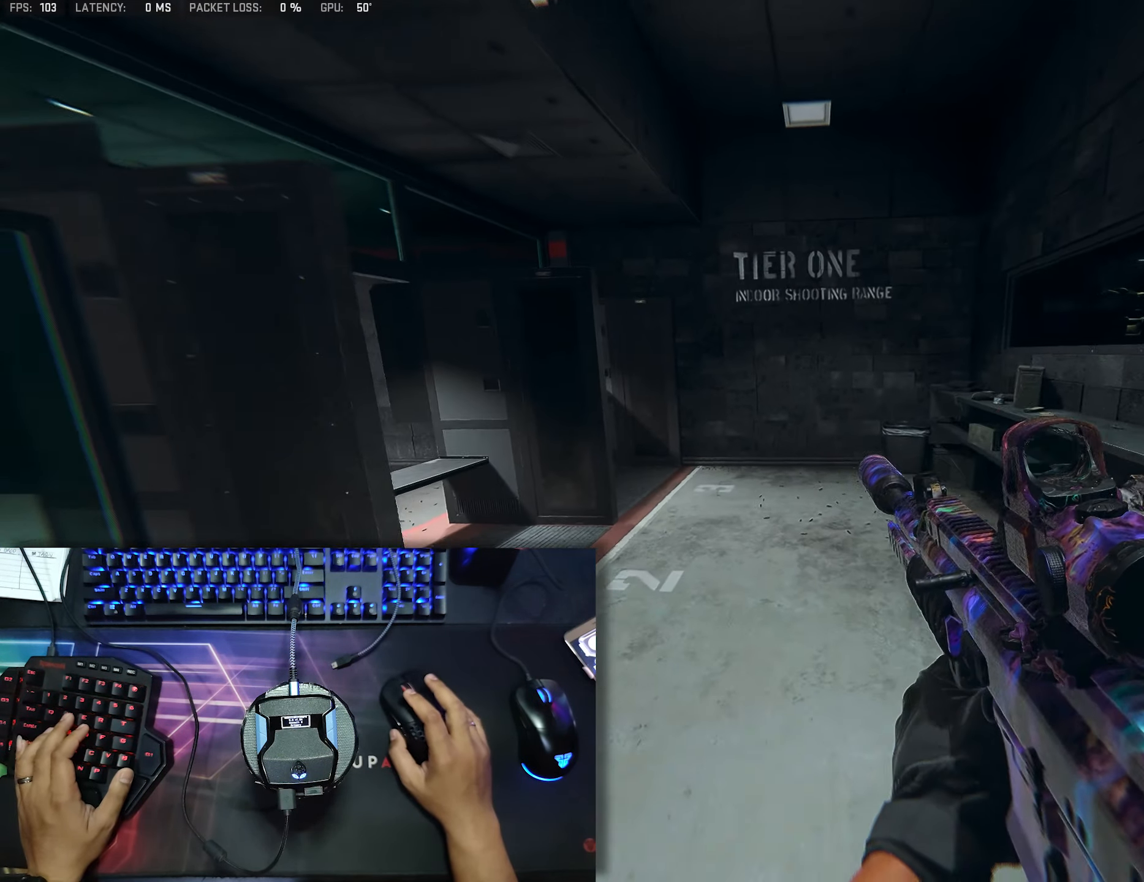
{"buttons": [], "left_stick": "up-left", "right_stick": "right", "events": [[166, "right_stick", "center"], [300, "right_stick", "right"]]}
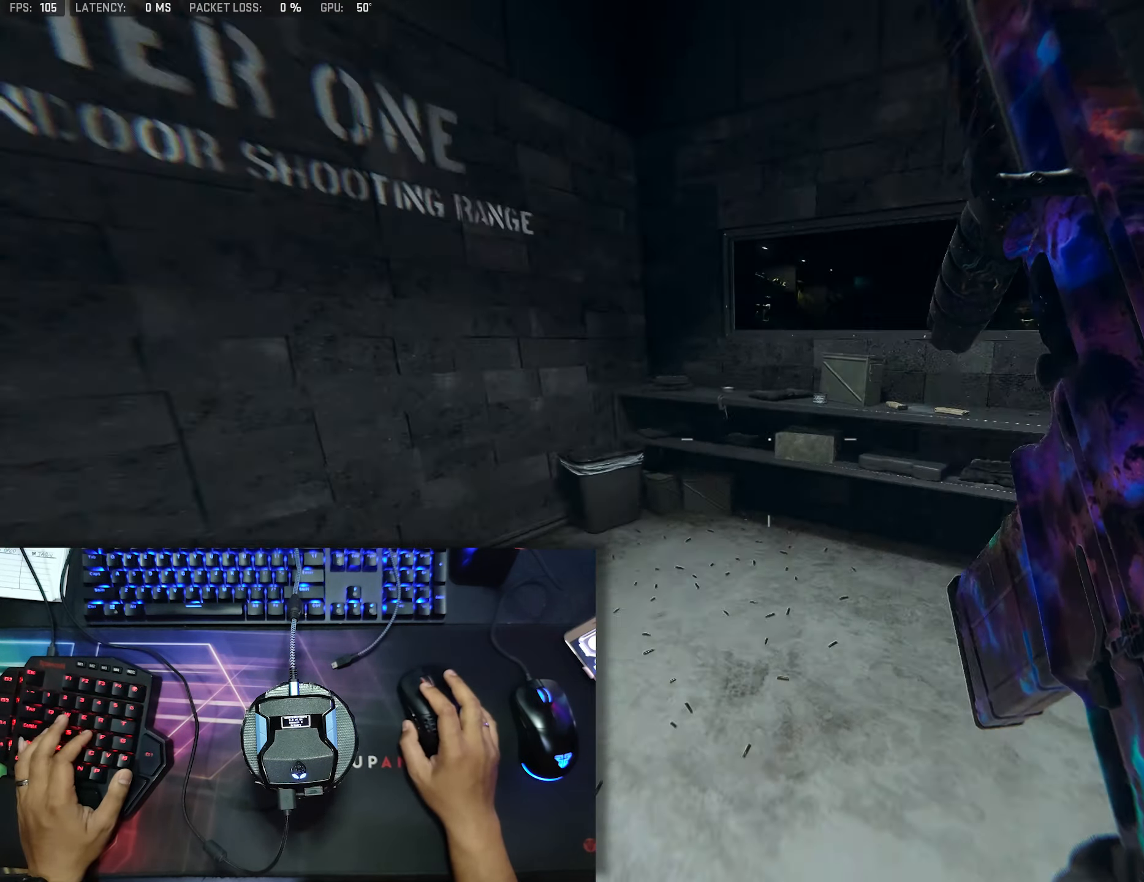
{"buttons": [], "left_stick": "center", "right_stick": "center", "events": [[16, "left_stick", "left"], [116, "left_stick", "center"], [183, "left_stick", "right"], [183, "right_stick", "center"], [483, "left_stick", "center"]]}
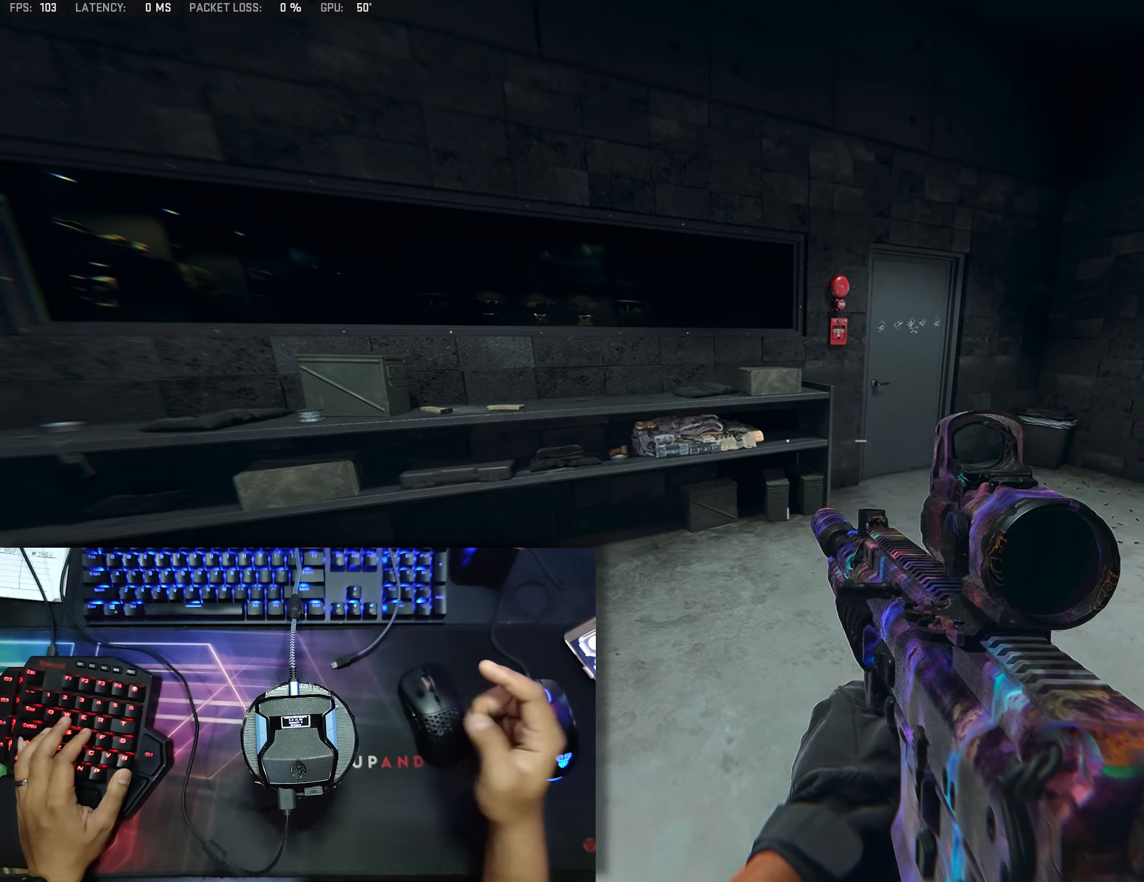
{"buttons": [], "left_stick": "center", "right_stick": "center", "events": []}
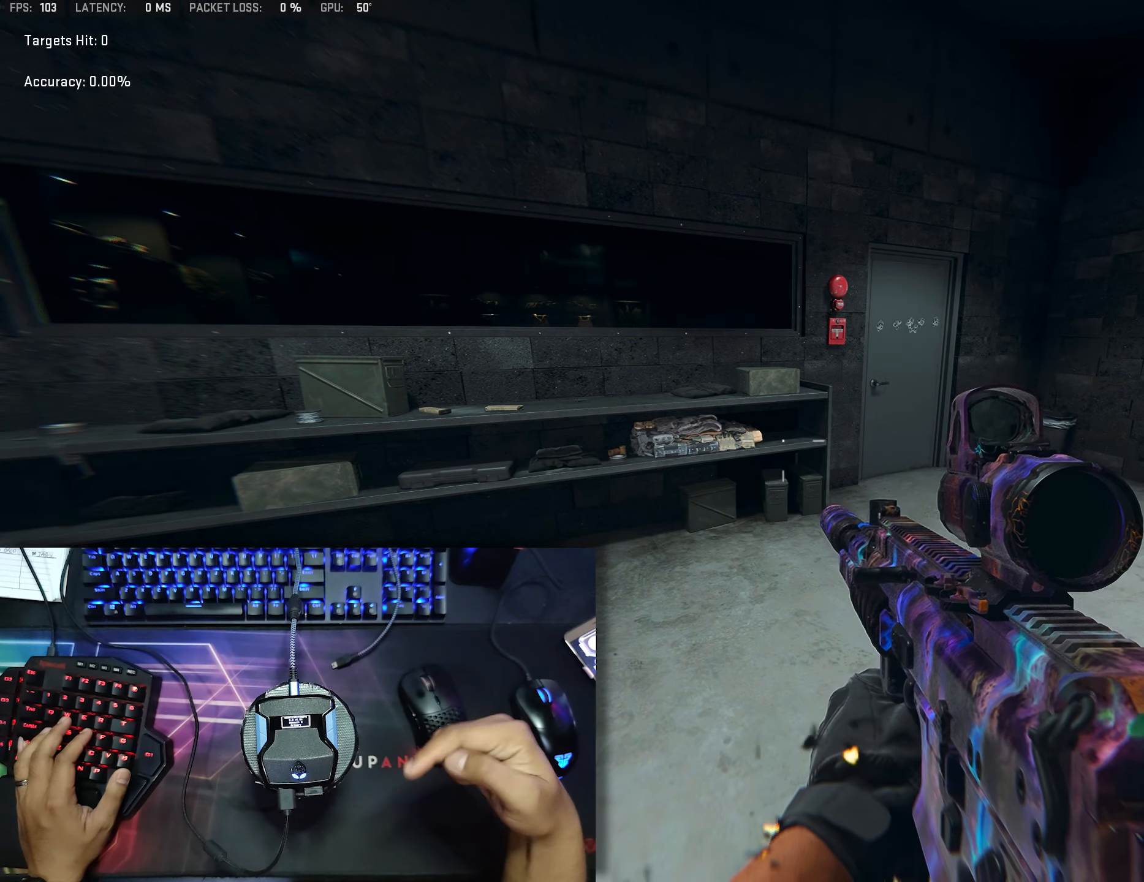
{"buttons": [], "left_stick": "center", "right_stick": "center", "events": []}
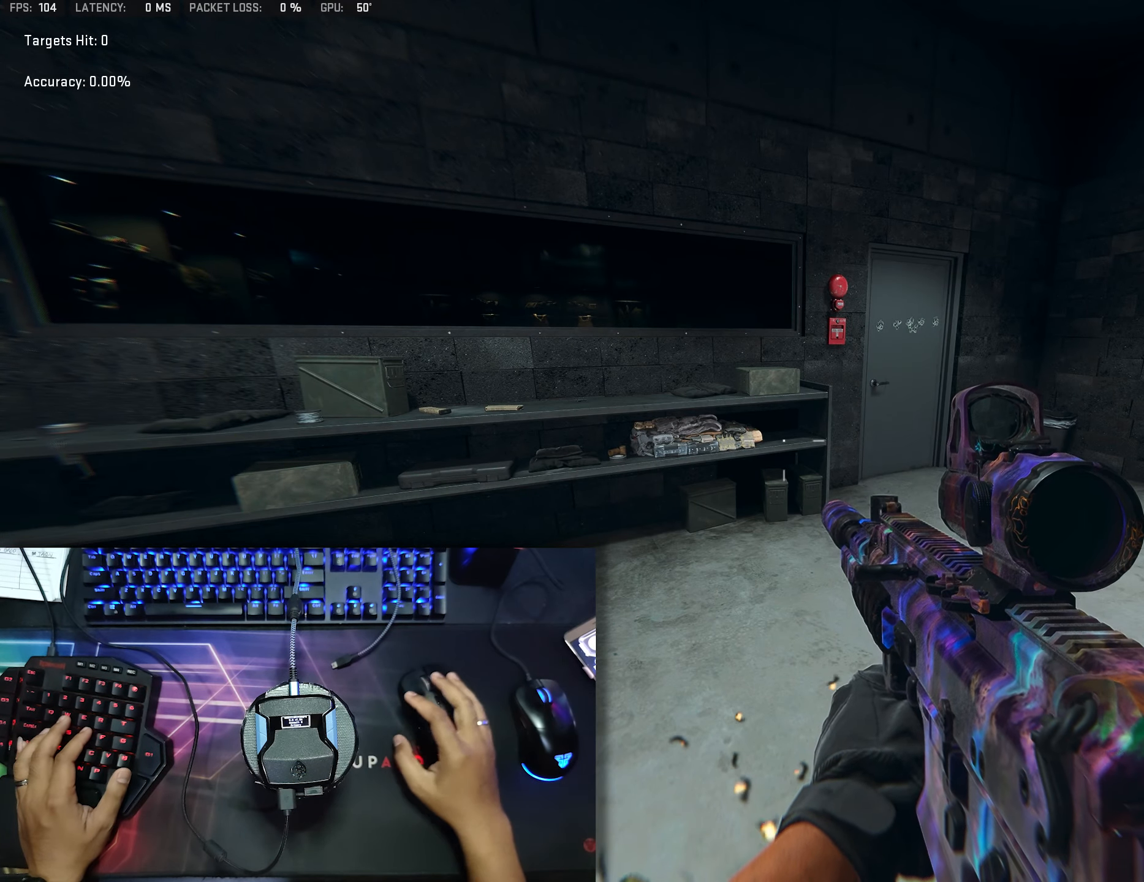
{"buttons": [], "left_stick": "center", "right_stick": "center", "events": []}
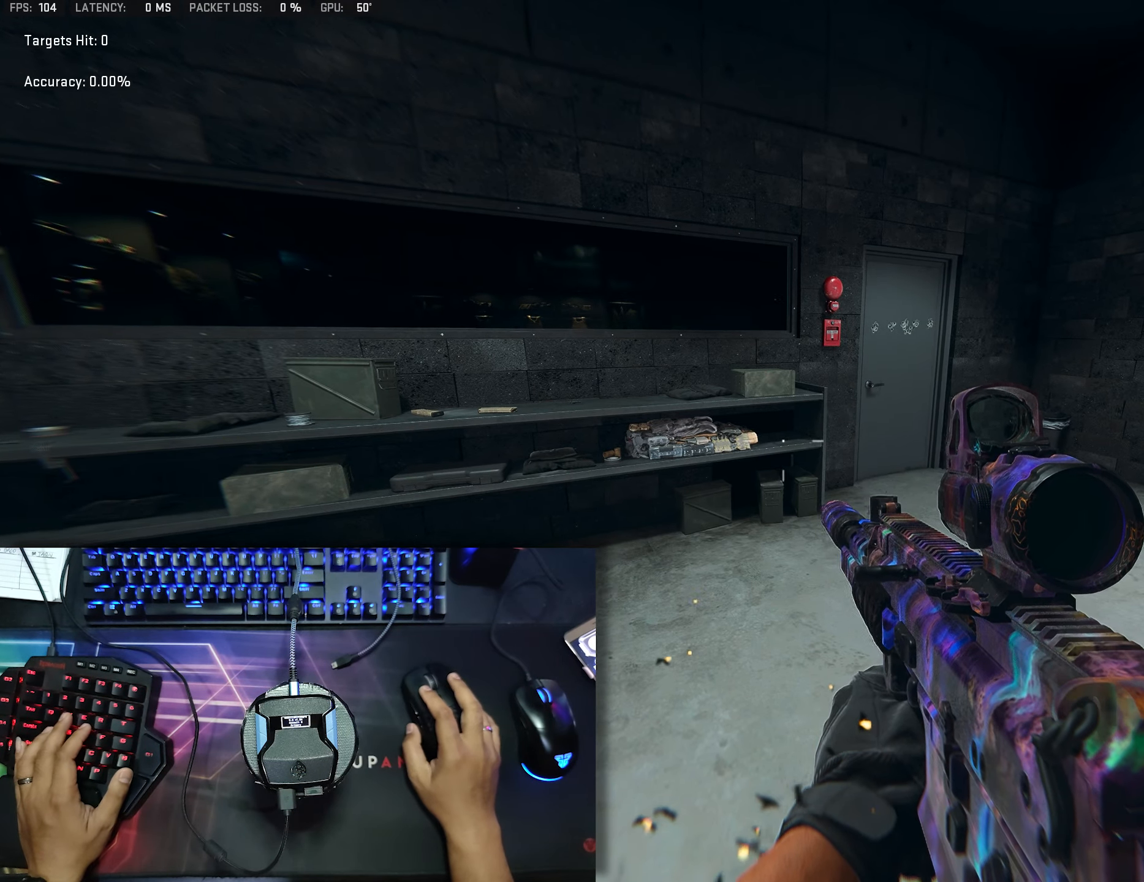
{"buttons": [], "left_stick": "center", "right_stick": "center", "events": [[33, "left_stick", "up-left"], [33, "right_stick", "right"], [233, "left_stick", "left"], [233, "right_stick", "center"], [467, "left_stick", "center"]]}
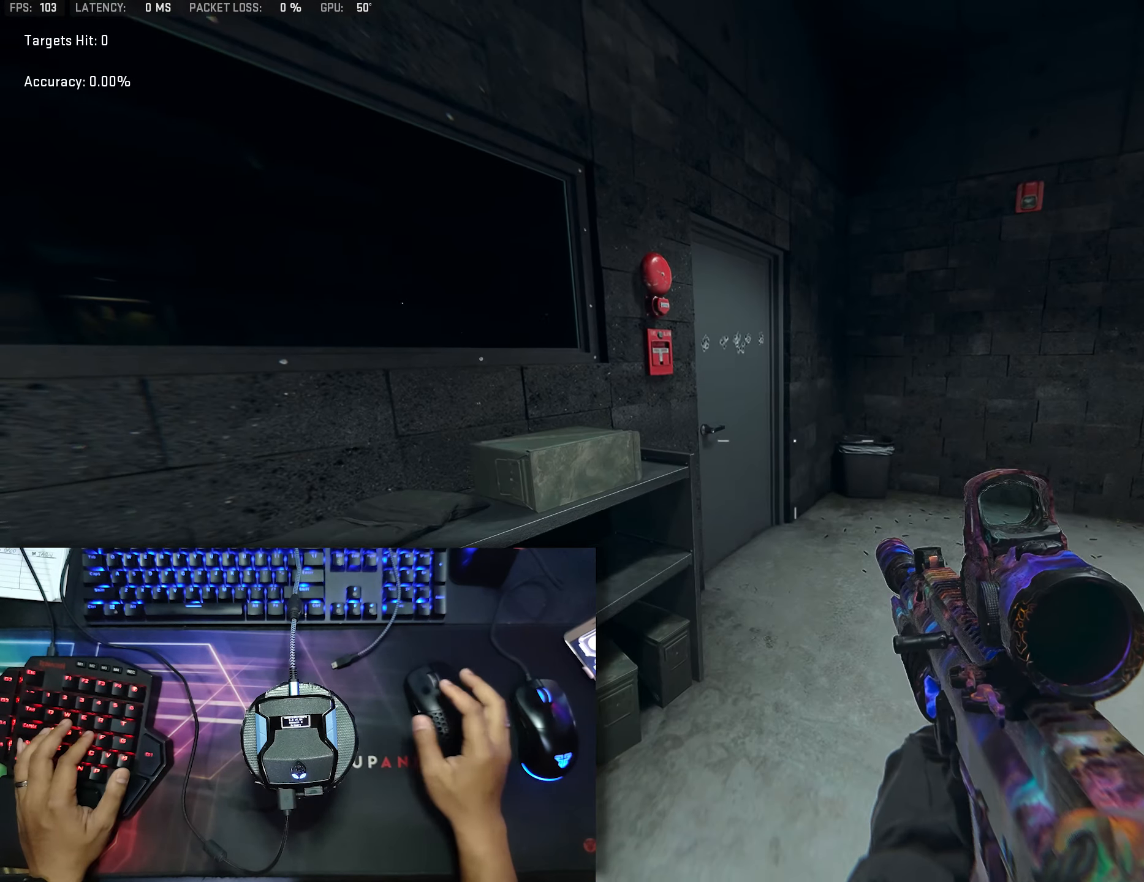
{"buttons": [], "left_stick": "center", "right_stick": "center", "events": [[67, "left_stick", "right"], [233, "left_stick", "center"]]}
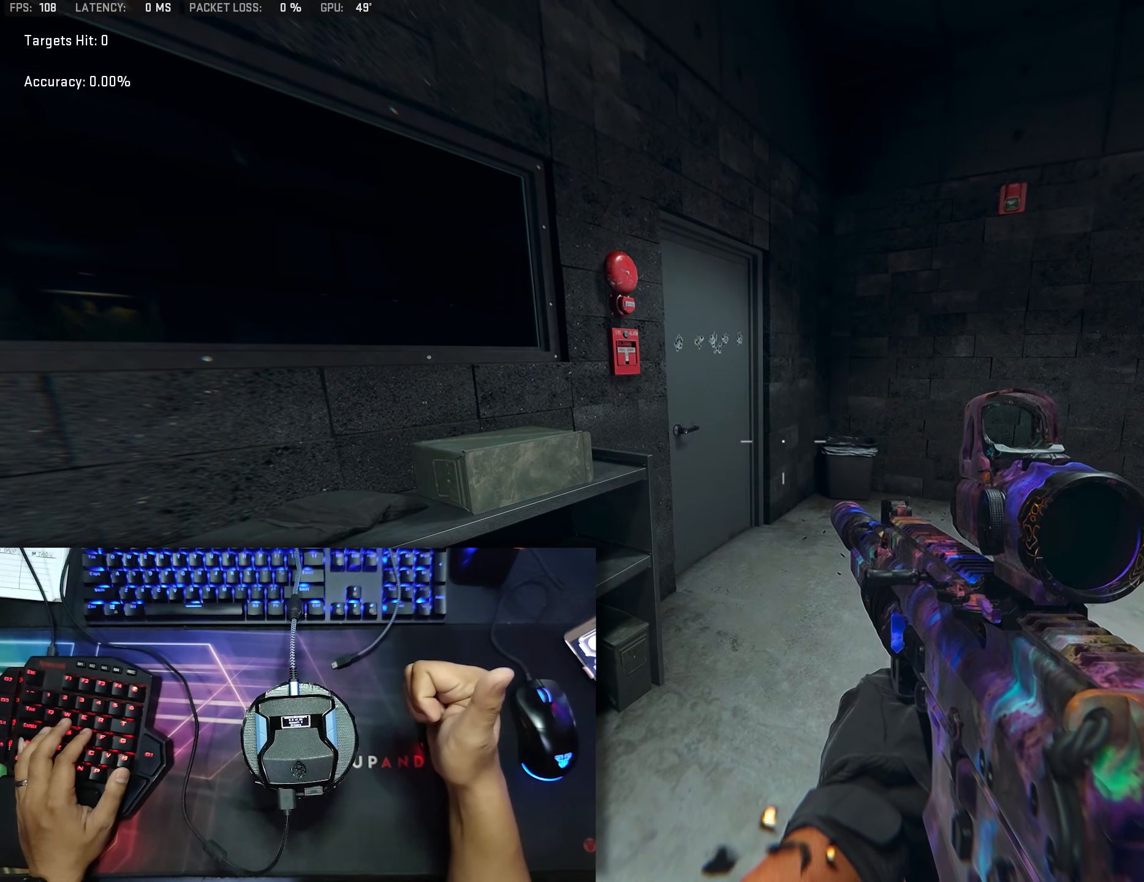
{"buttons": [], "left_stick": "center", "right_stick": "center", "events": []}
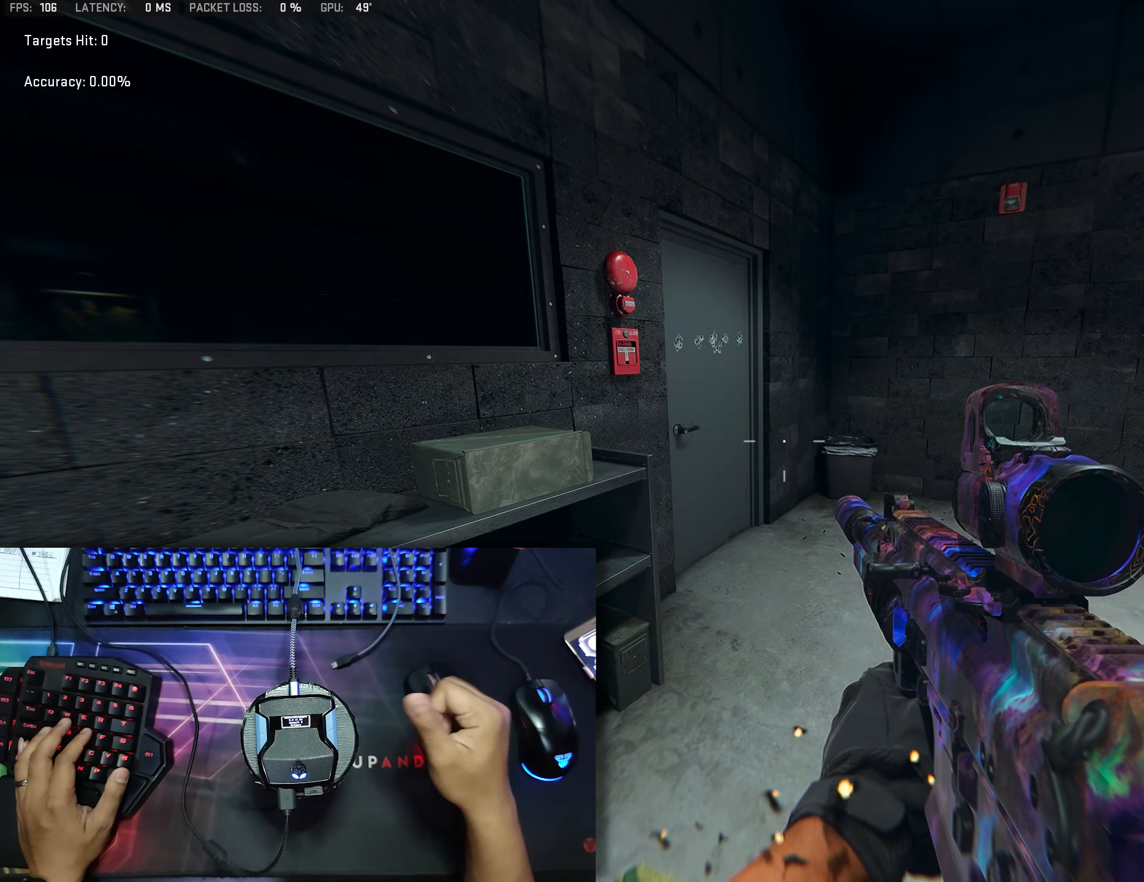
{"buttons": [], "left_stick": "center", "right_stick": "center", "events": []}
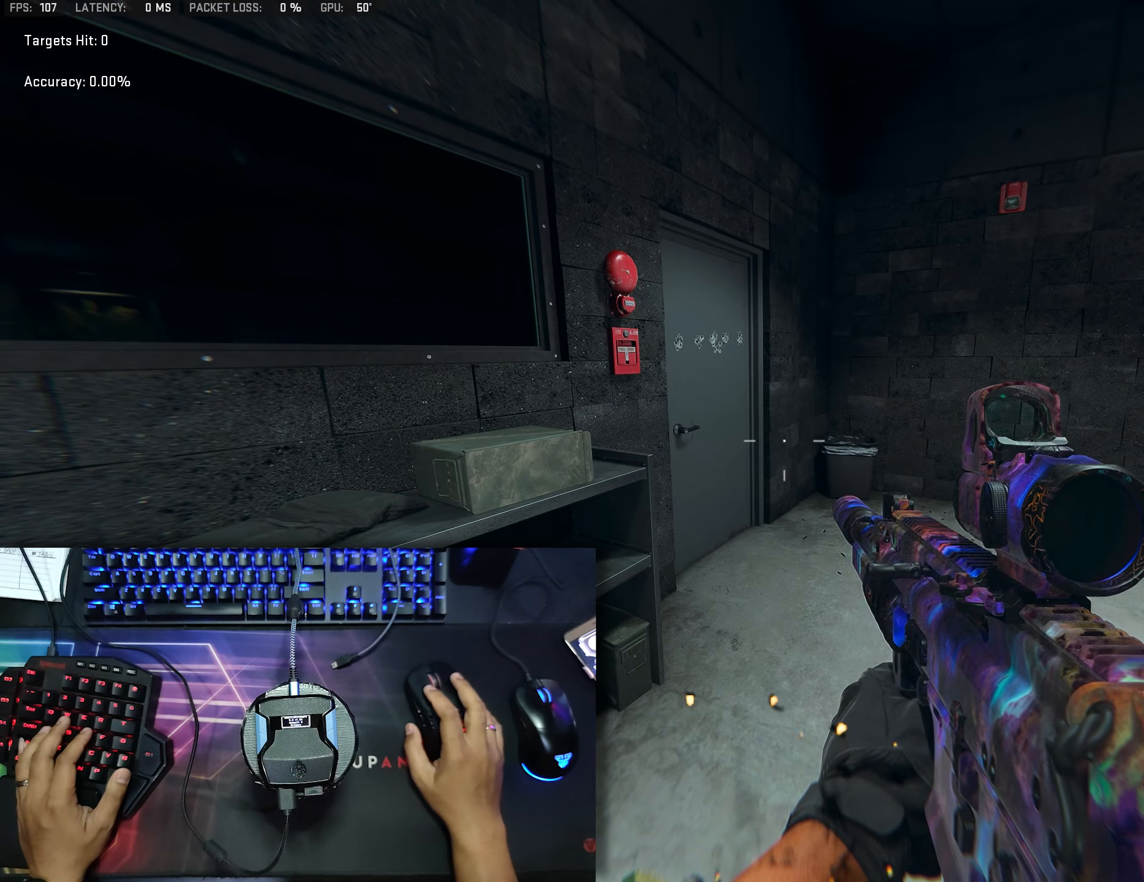
{"buttons": [], "left_stick": "center", "right_stick": "center", "events": []}
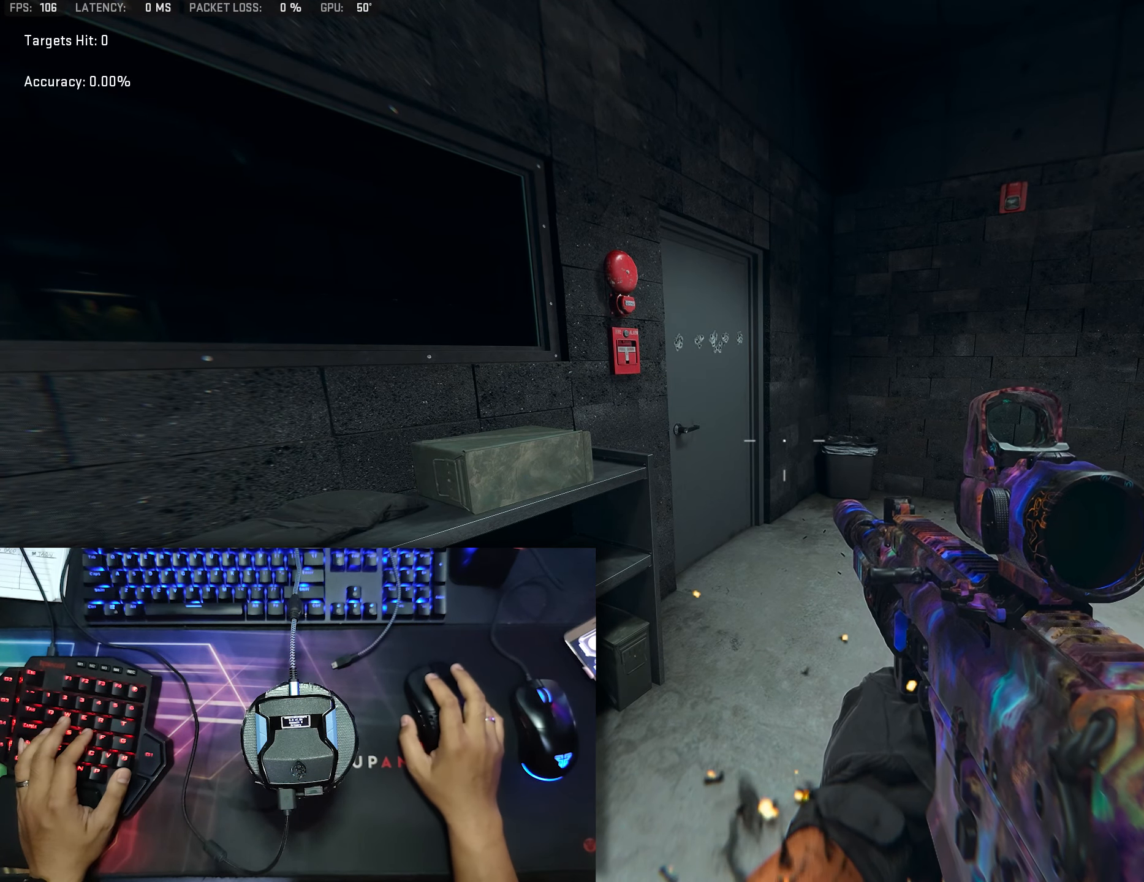
{"buttons": [], "left_stick": "right", "right_stick": "center", "events": [[217, "left_stick", "right"]]}
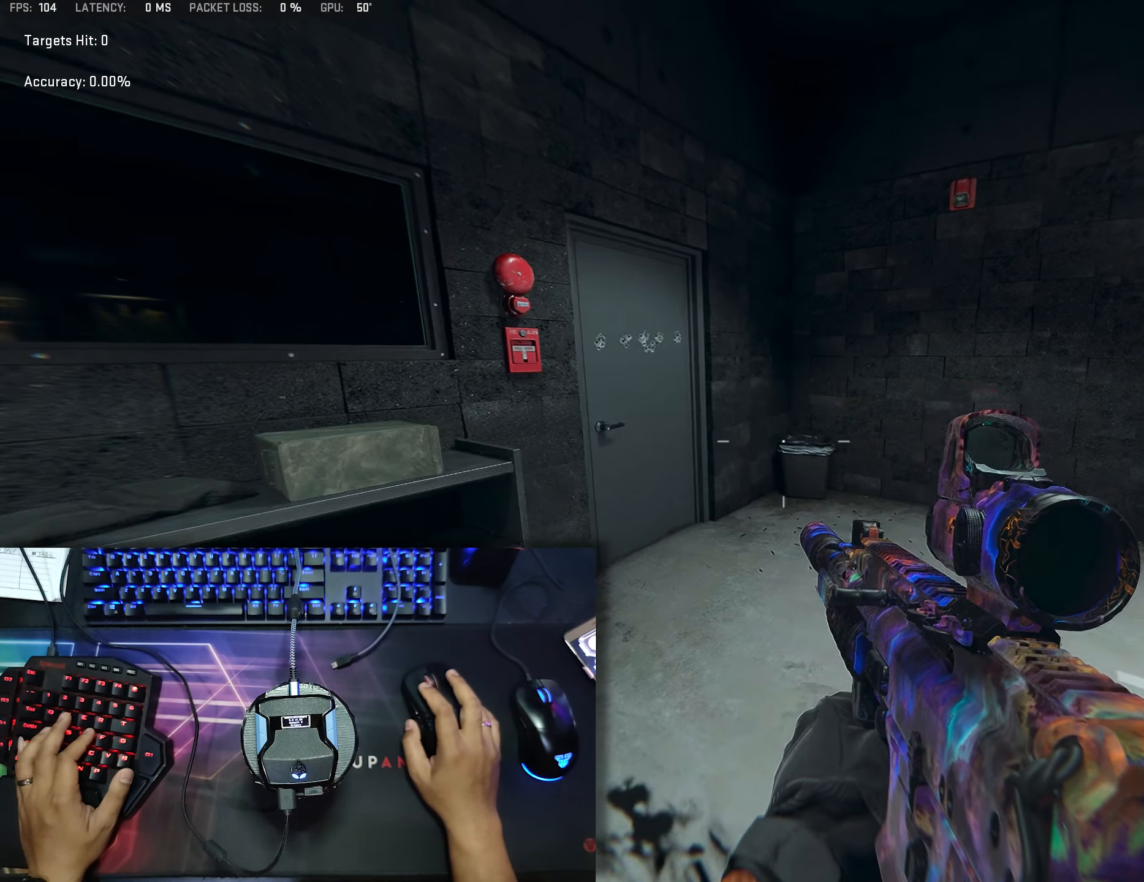
{"buttons": [], "left_stick": "right", "right_stick": "center", "events": [[17, "right_stick", "left"], [267, "left_stick", "up-right"], [400, "left_stick", "up"], [450, "right_stick", "center"], [500, "left_stick", "right"]]}
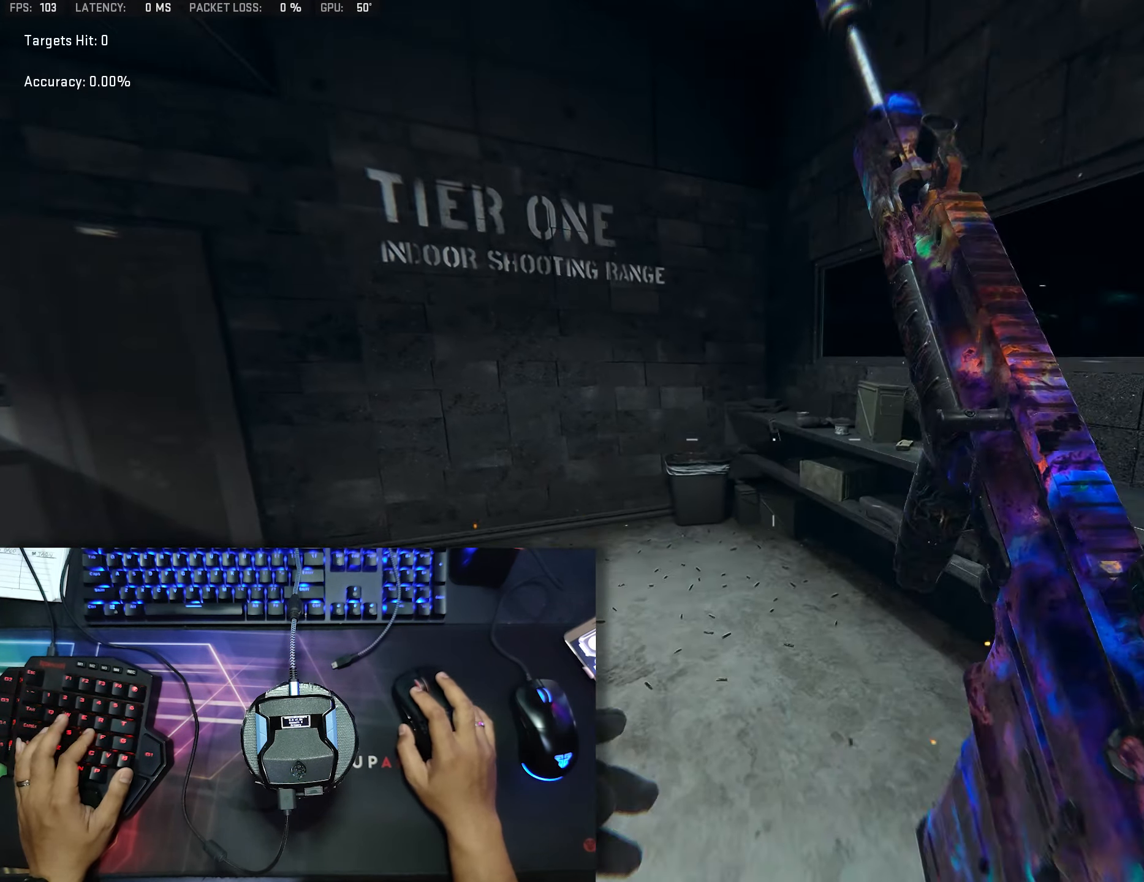
{"buttons": [], "left_stick": "up-left", "right_stick": "center", "events": [[150, "right_stick", "left"], [217, "left_stick", "left"], [317, "right_stick", "center"], [450, "left_stick", "up-left"]]}
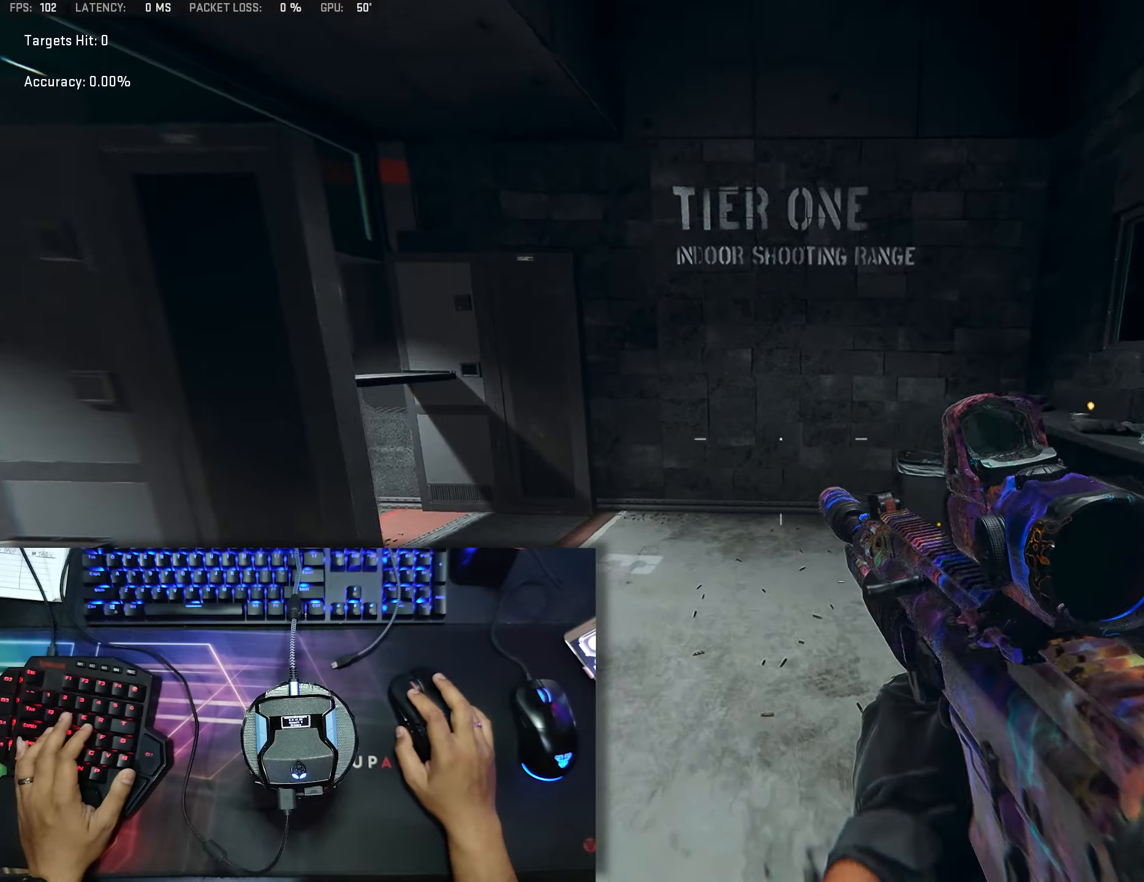
{"buttons": [], "left_stick": "right", "right_stick": "right", "events": [[100, "right_stick", "right"], [317, "left_stick", "left"], [434, "left_stick", "center"], [500, "left_stick", "right"]]}
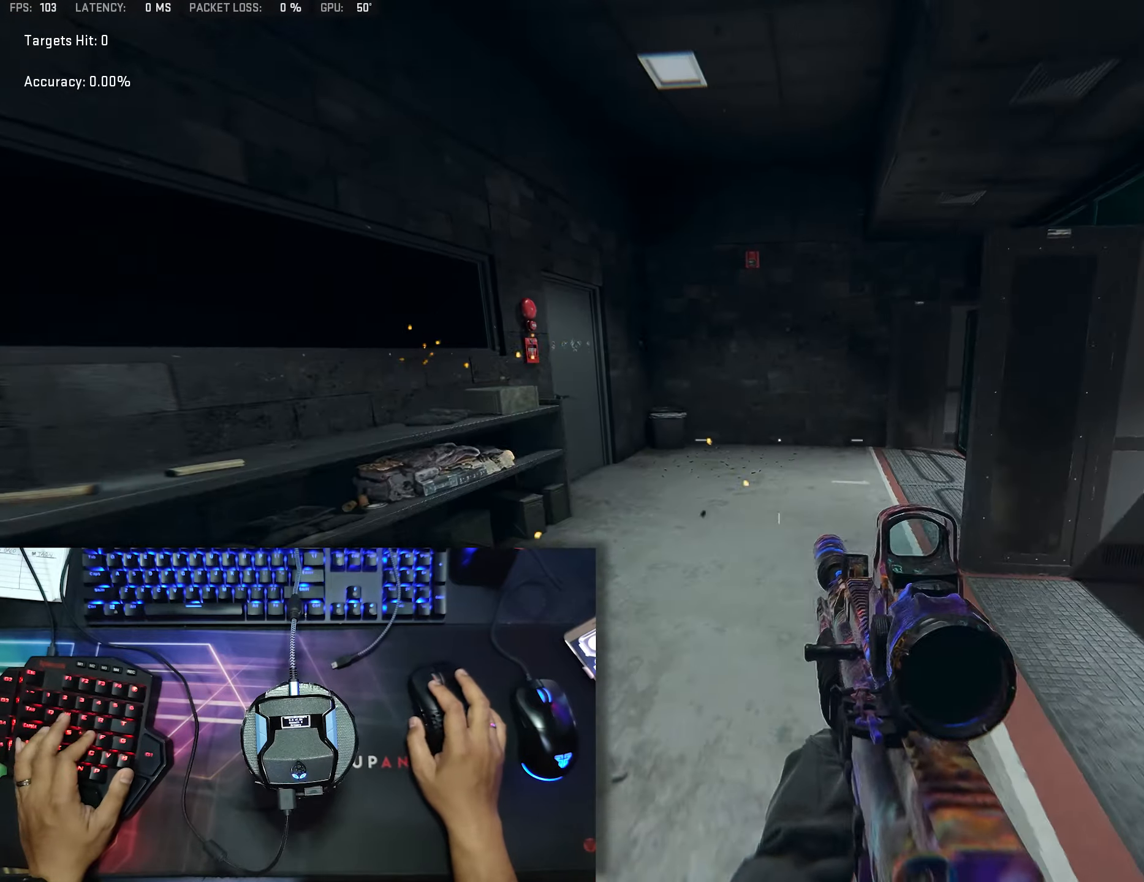
{"buttons": [], "left_stick": "up", "right_stick": "right", "events": [[50, "right_stick", "center"], [234, "left_stick", "up"], [234, "right_stick", "left"], [400, "right_stick", "center"], [450, "right_stick", "right"]]}
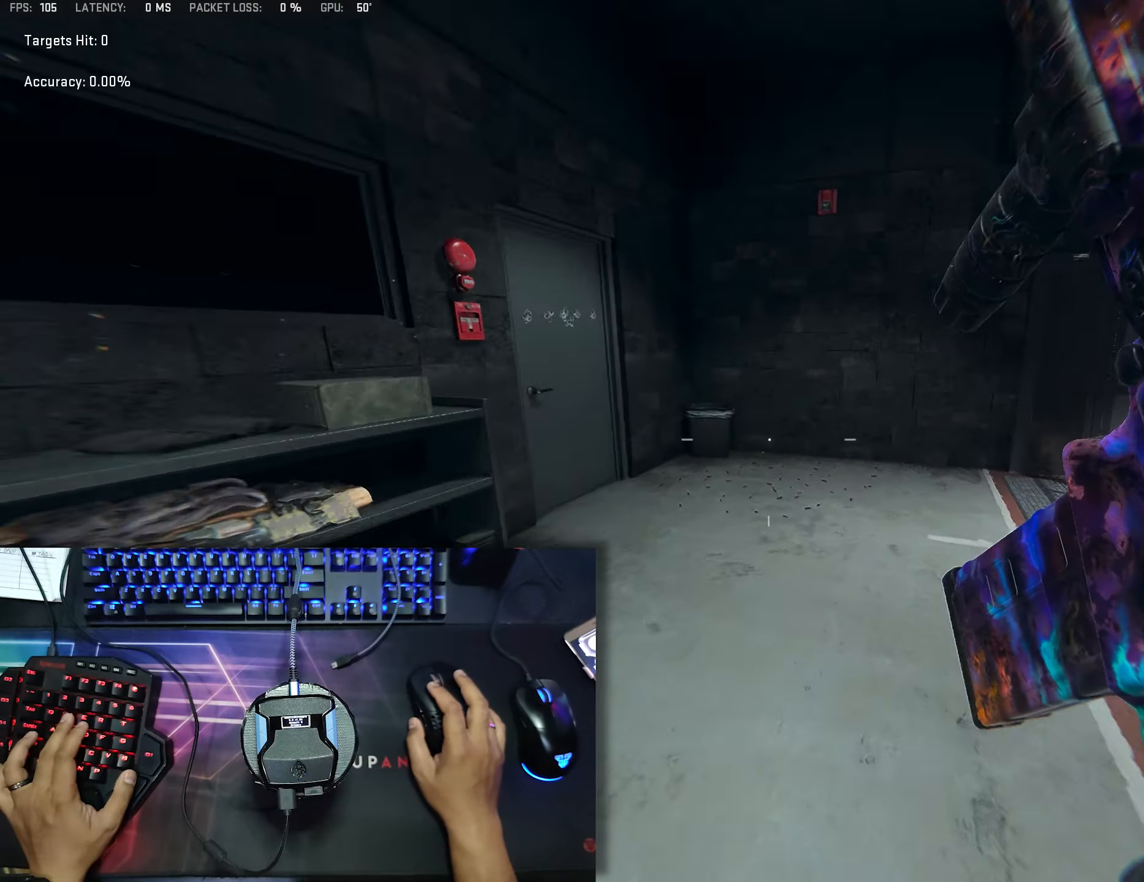
{"buttons": [], "left_stick": "center", "right_stick": "left", "events": [[100, "right_stick", "center"], [134, "B", "down"], [234, "right_stick", "left"], [284, "right_stick", "down-left"], [350, "B", "up"], [450, "right_stick", "left"], [484, "left_stick", "center"]]}
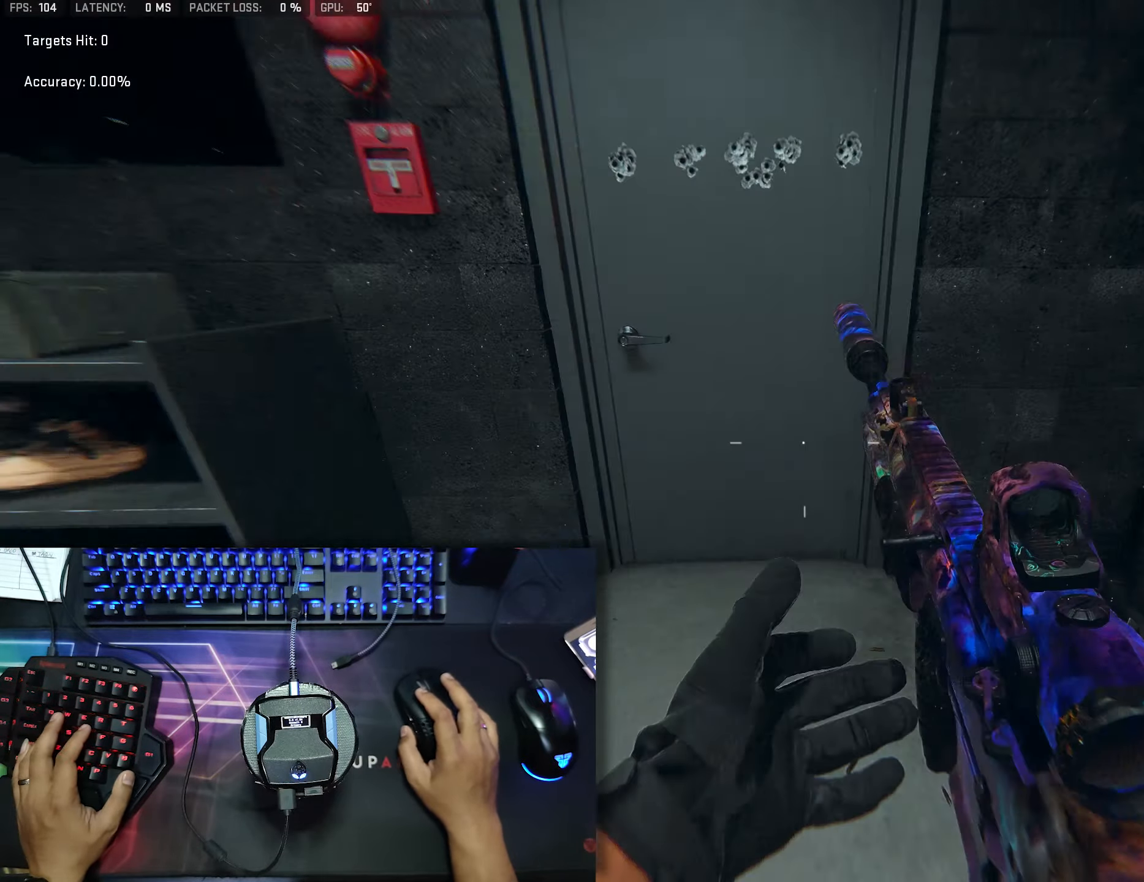
{"buttons": [], "left_stick": "left", "right_stick": "right", "events": [[34, "left_stick", "left"], [167, "Y", "down"], [184, "Y", "up"], [250, "right_stick", "center"], [450, "right_stick", "right"]]}
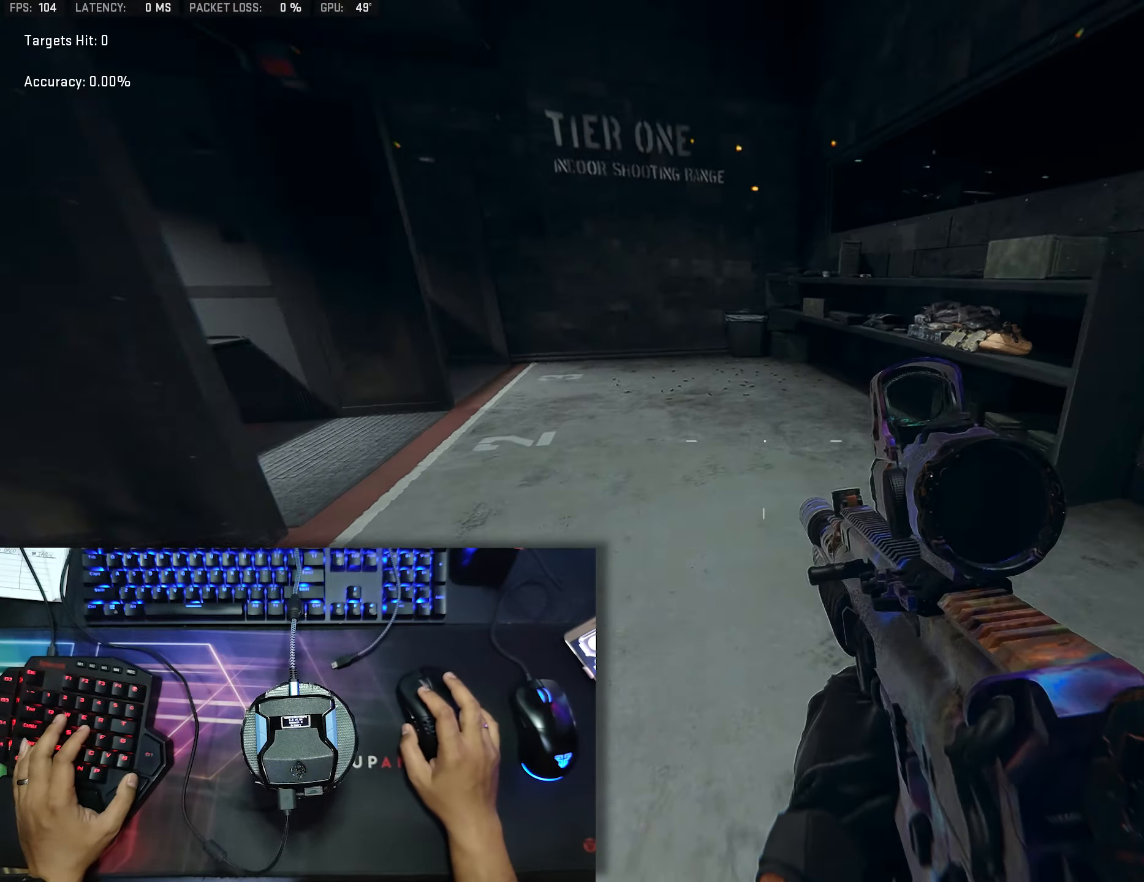
{"buttons": [], "left_stick": "up", "right_stick": "right", "events": [[50, "A", "down"], [134, "A", "up"], [167, "right_stick", "center"], [234, "right_stick", "right"], [267, "left_stick", "center"], [317, "A", "down"], [367, "A", "up"], [450, "left_stick", "up"]]}
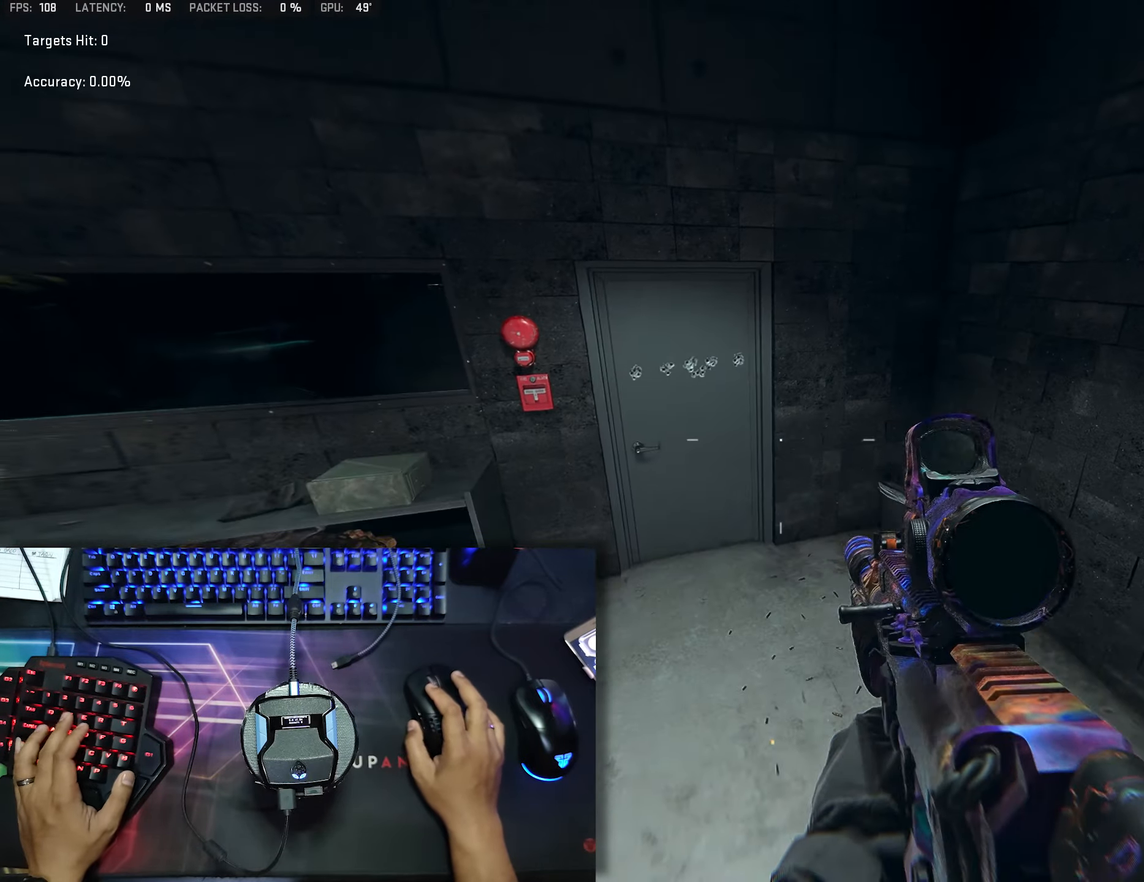
{"buttons": [], "left_stick": "up", "right_stick": "center", "events": [[17, "right_stick", "center"], [217, "right_stick", "left"], [334, "right_stick", "center"], [367, "left_stick", "left"], [500, "left_stick", "up"]]}